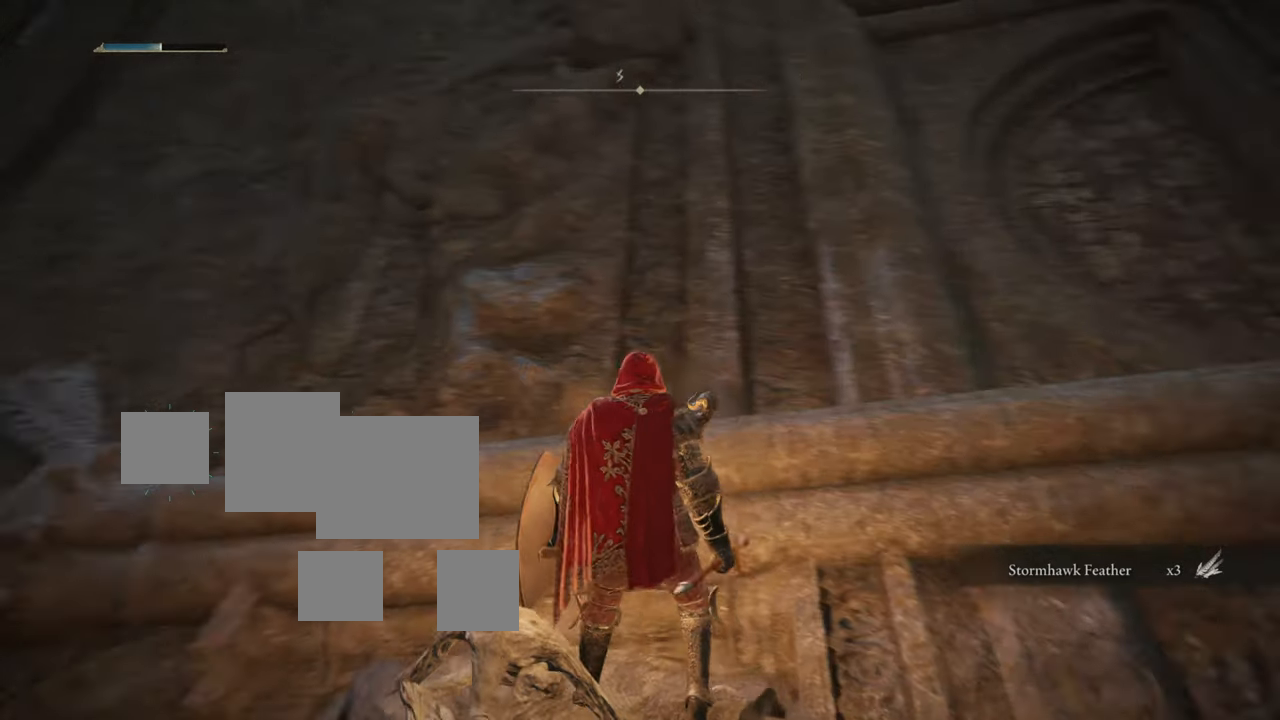
Gameplay with a controller (PlayStation layout); each line is a JSON object with the inputs held at the frame after it. "events" lists button and stick changes between this image and that frame as [ms after this image, input, new state], when the widget could be followed in between.
{"buttons": [], "left_stick": "center", "right_stick": "center", "events": [[100, "right_stick", "up"], [167, "right_stick", "center"]]}
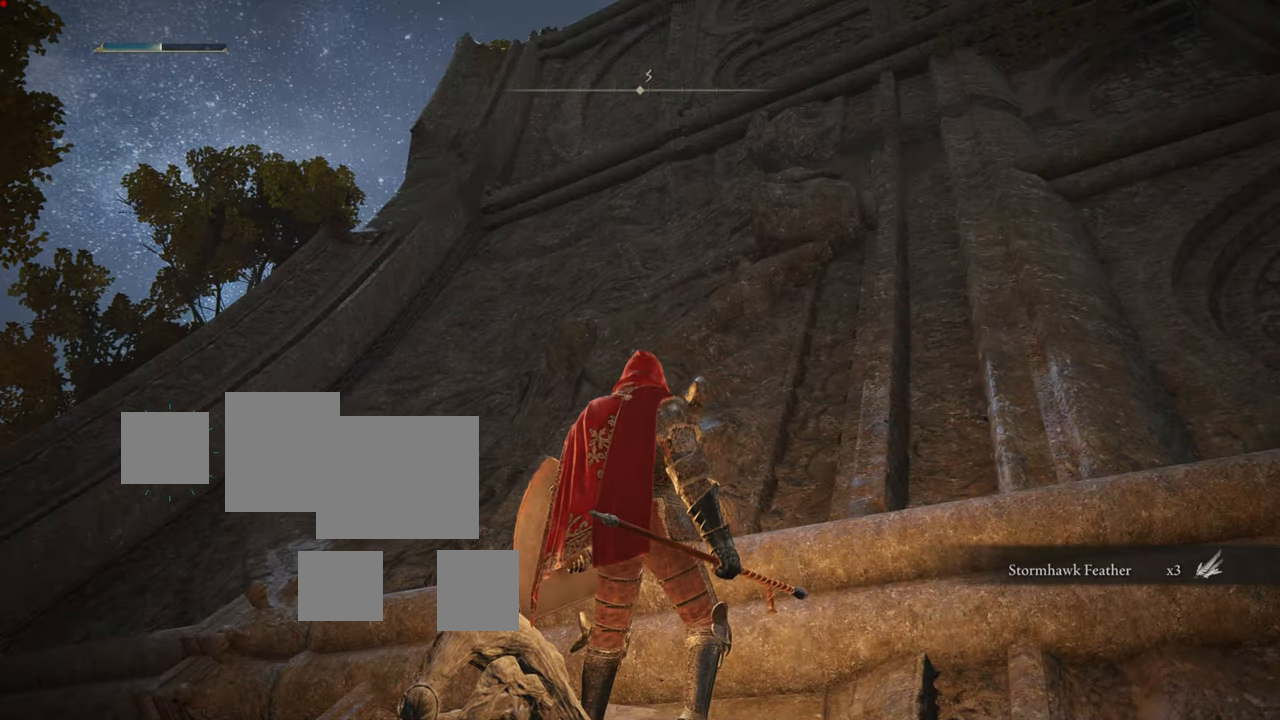
{"buttons": [], "left_stick": "center", "right_stick": "center", "events": [[67, "right_stick", "up"], [250, "right_stick", "center"]]}
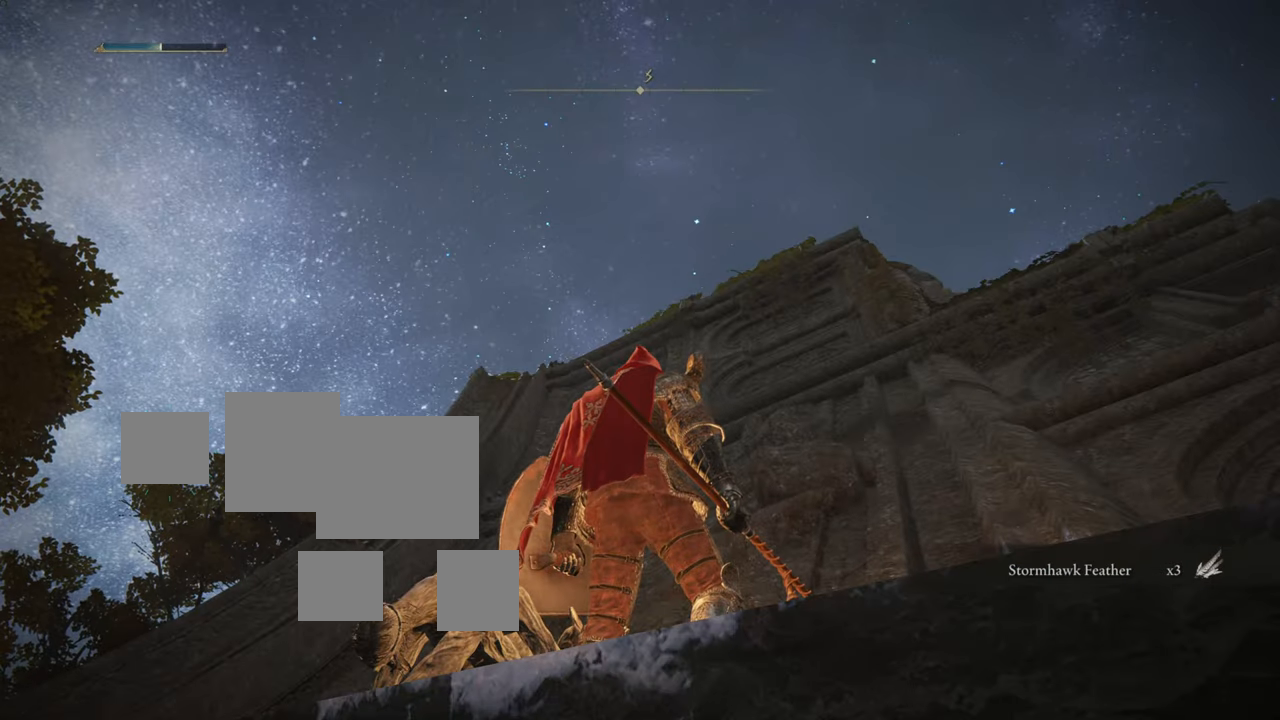
{"buttons": [], "left_stick": "center", "right_stick": "center", "events": [[200, "right_stick", "down-right"], [417, "right_stick", "center"]]}
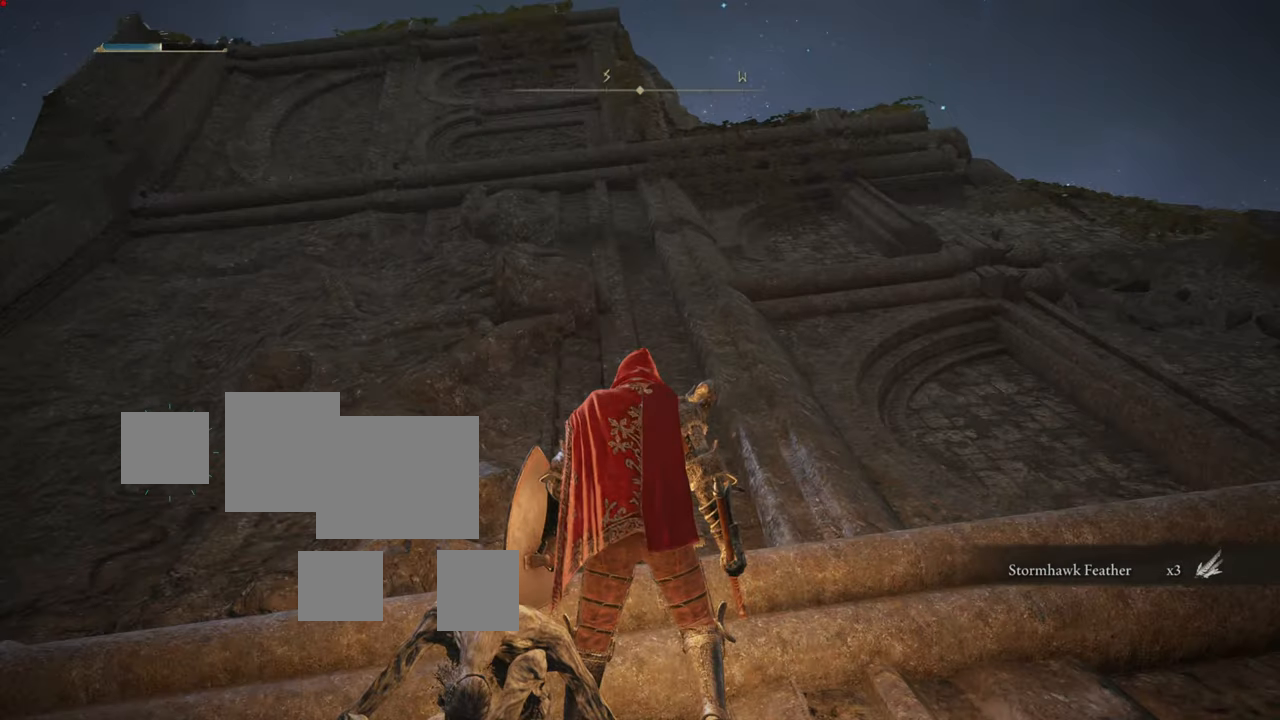
{"buttons": [], "left_stick": "center", "right_stick": "down-right", "events": [[200, "right_stick", "down-right"]]}
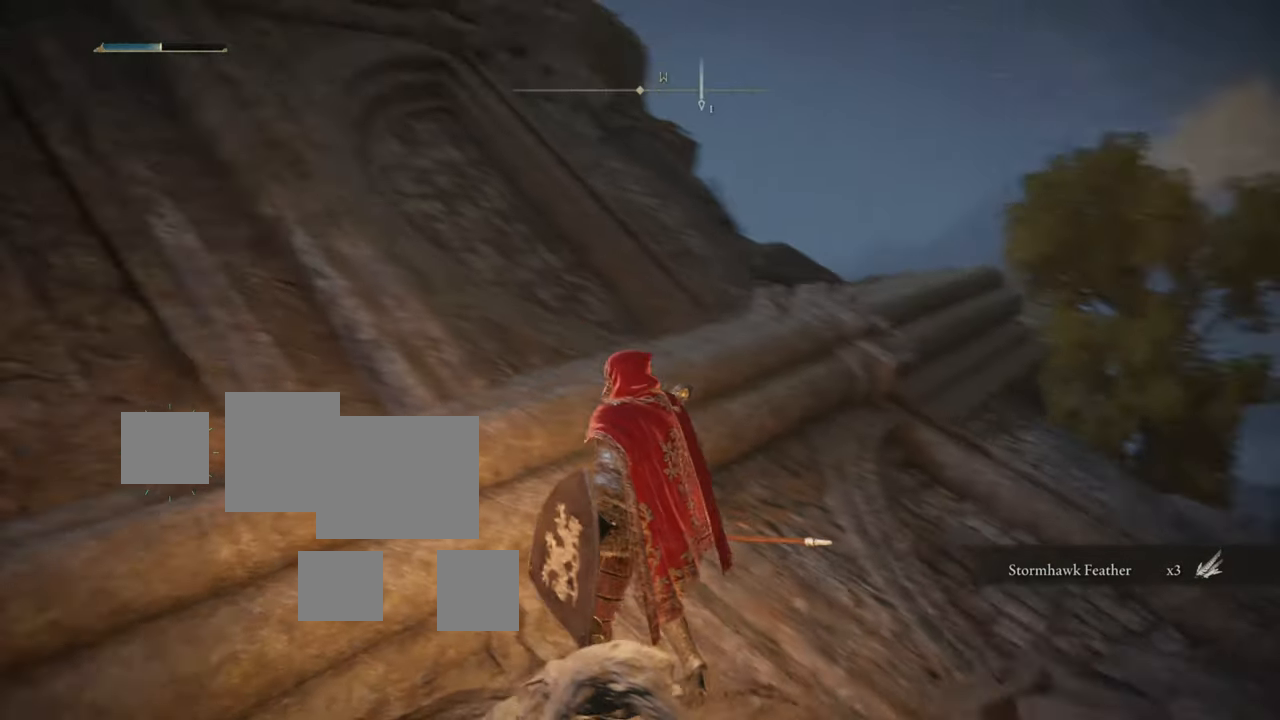
{"buttons": [], "left_stick": "center", "right_stick": "right", "events": [[150, "right_stick", "center"], [417, "right_stick", "right"]]}
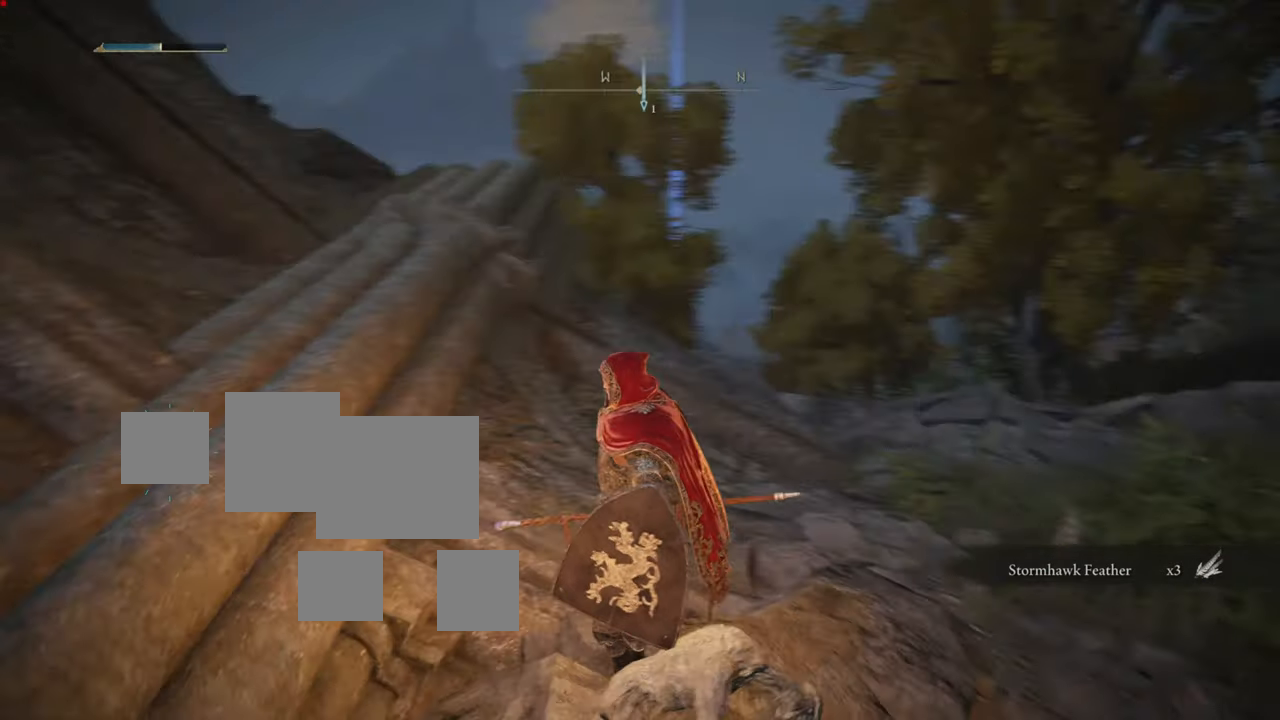
{"buttons": [], "left_stick": "center", "right_stick": "center", "events": [[334, "right_stick", "center"]]}
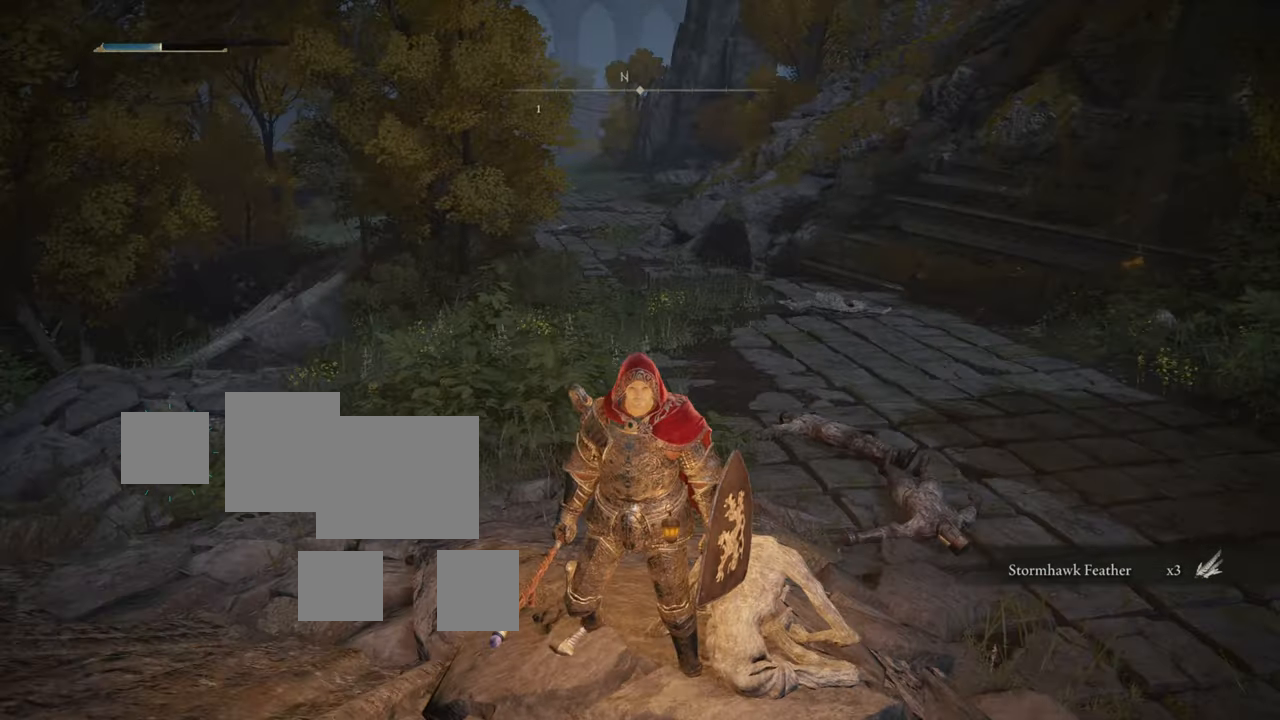
{"buttons": [], "left_stick": "center", "right_stick": "center", "events": [[183, "right_stick", "up-right"], [234, "right_stick", "right"], [350, "right_stick", "center"]]}
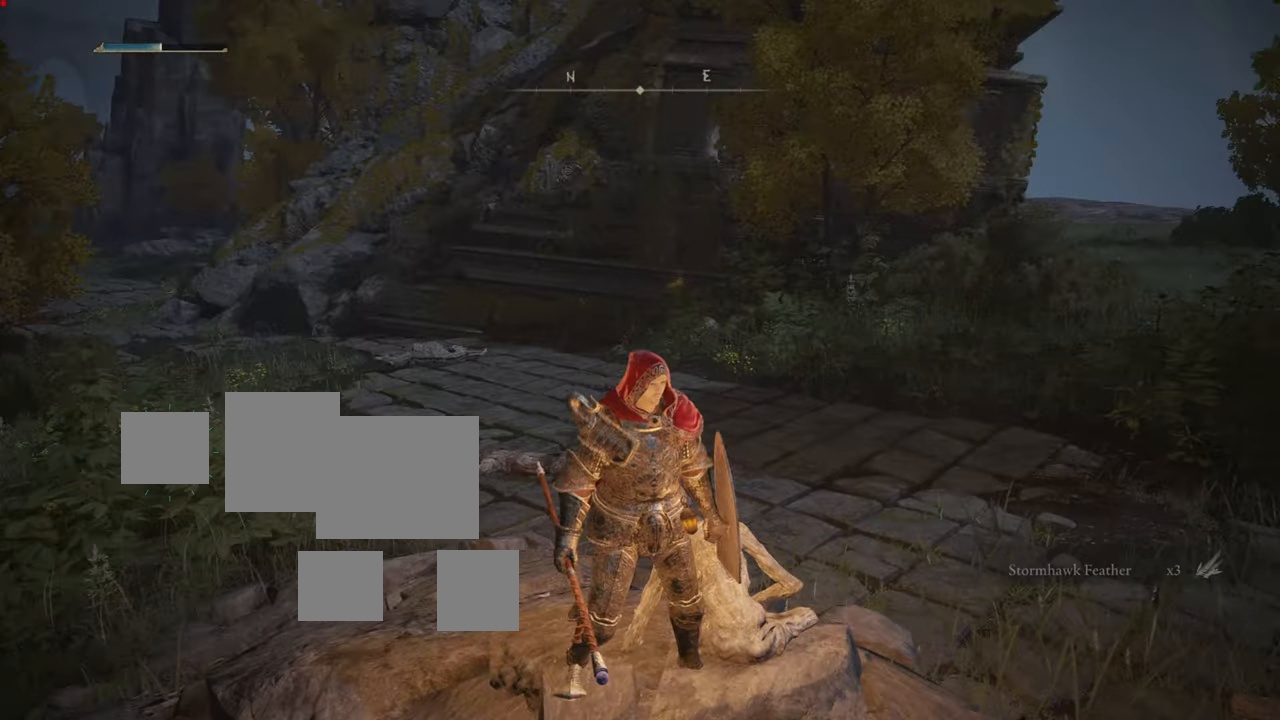
{"buttons": [], "left_stick": "center", "right_stick": "center", "events": [[101, "right_stick", "up-right"], [267, "right_stick", "center"]]}
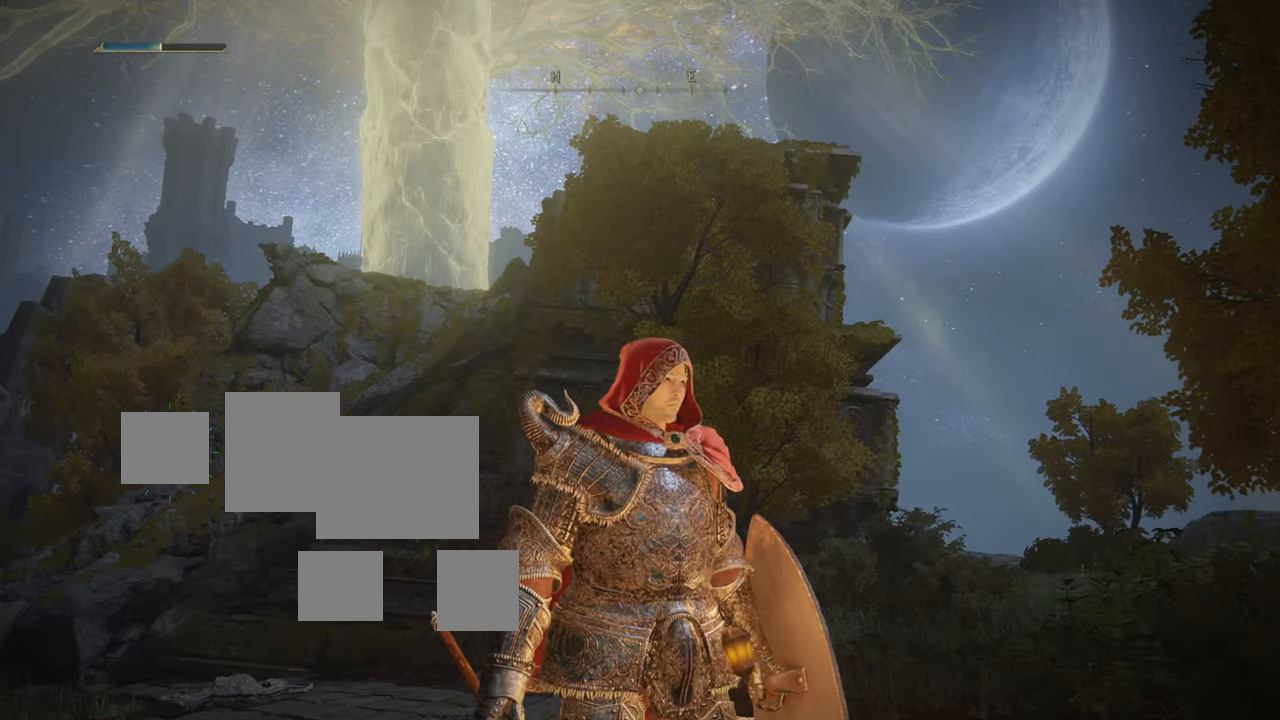
{"buttons": [], "left_stick": "center", "right_stick": "center", "events": [[50, "right_stick", "down-right"], [200, "right_stick", "center"]]}
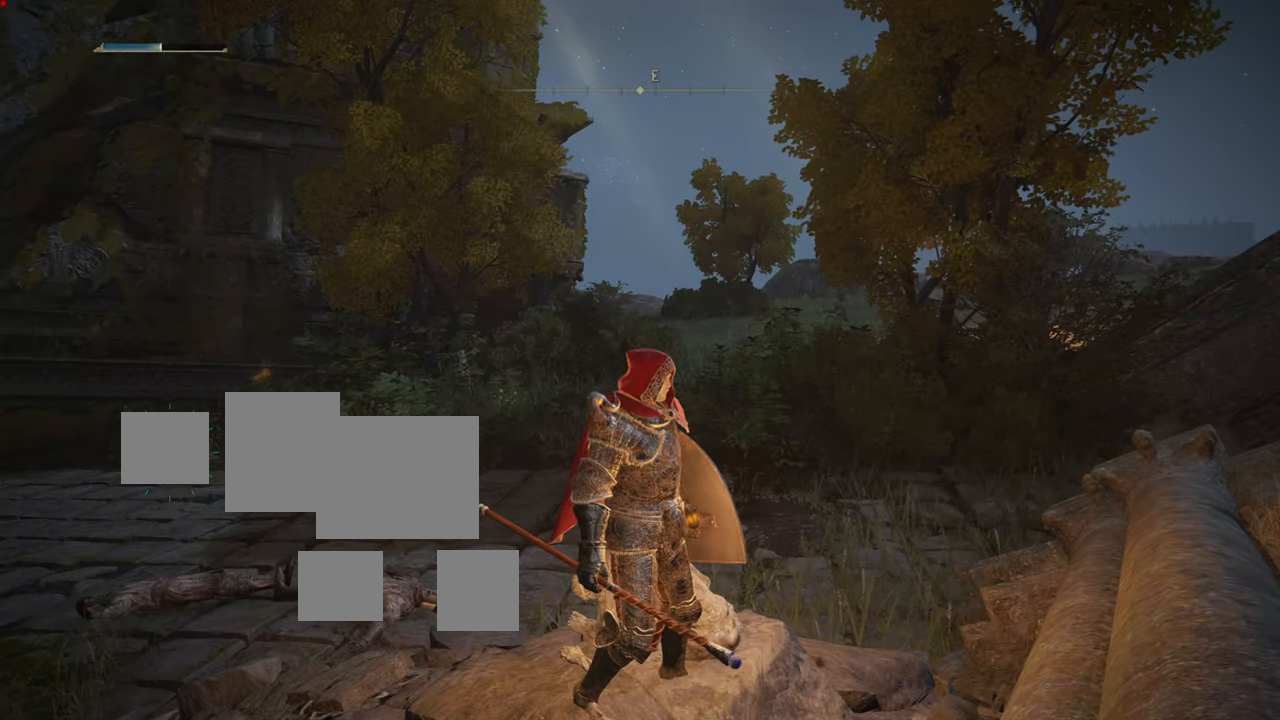
{"buttons": [], "left_stick": "center", "right_stick": "center", "events": []}
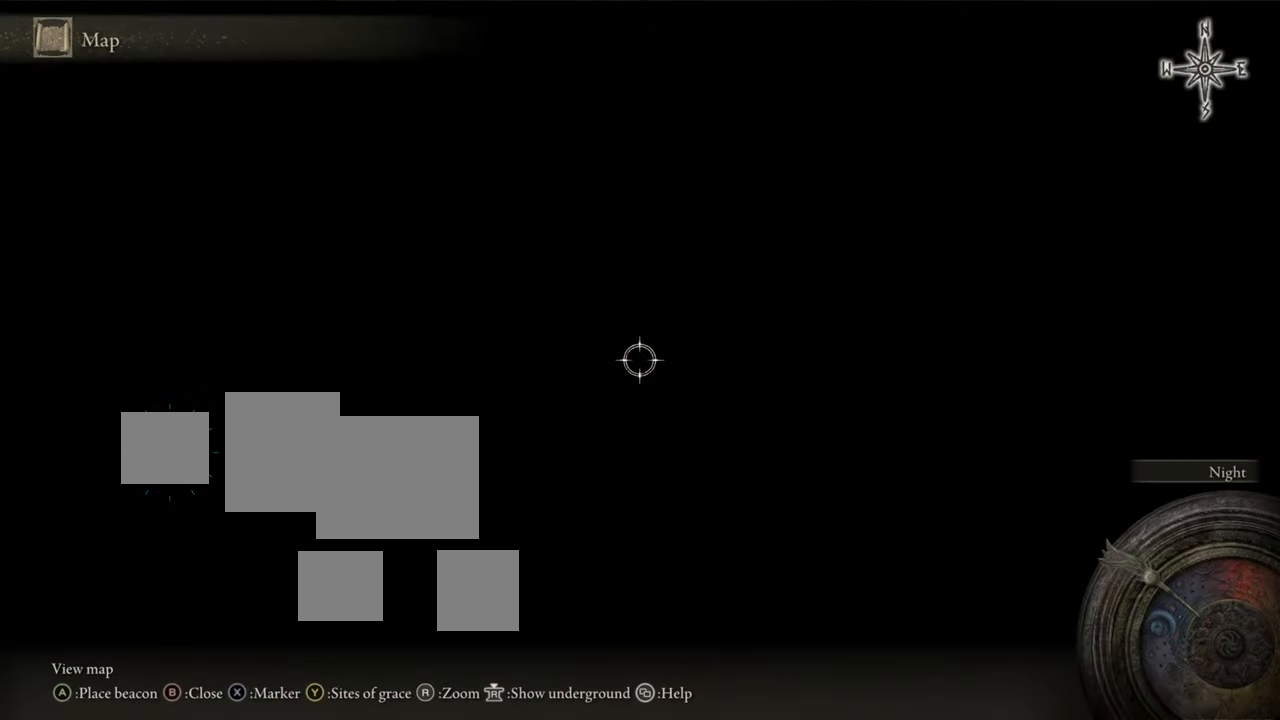
{"buttons": [], "left_stick": "center", "right_stick": "center", "events": []}
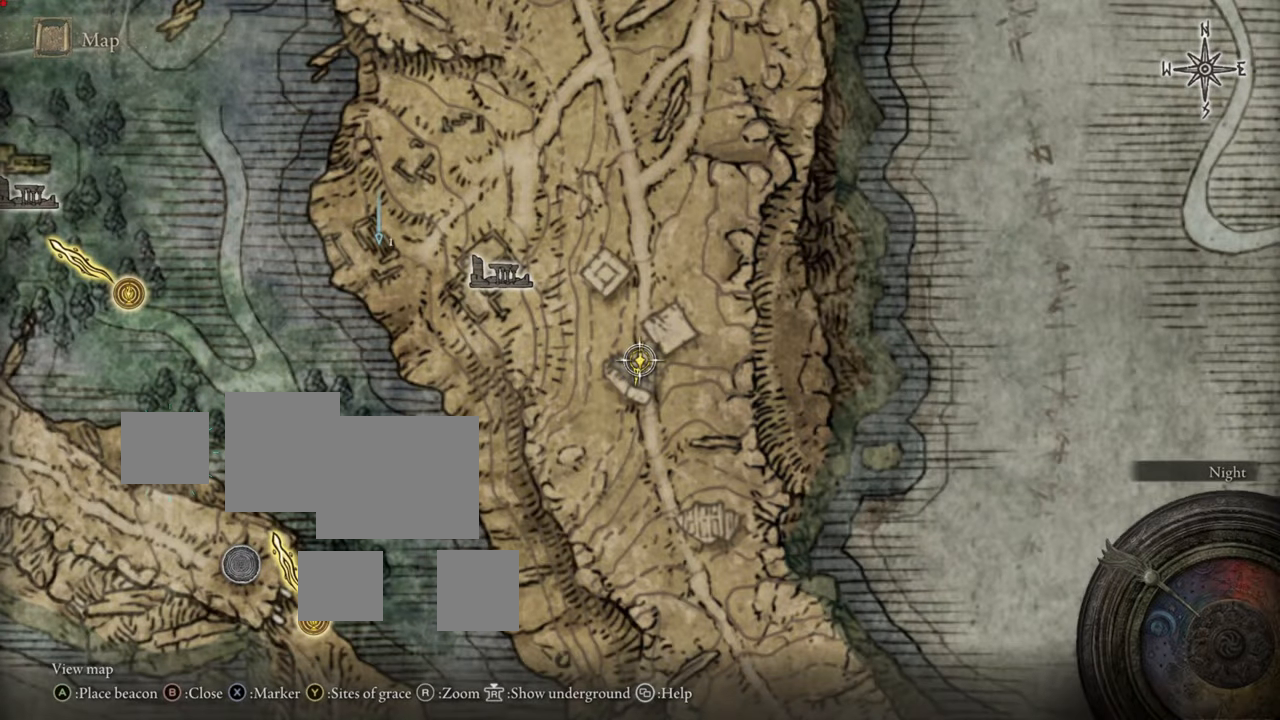
{"buttons": [], "left_stick": "center", "right_stick": "center", "events": []}
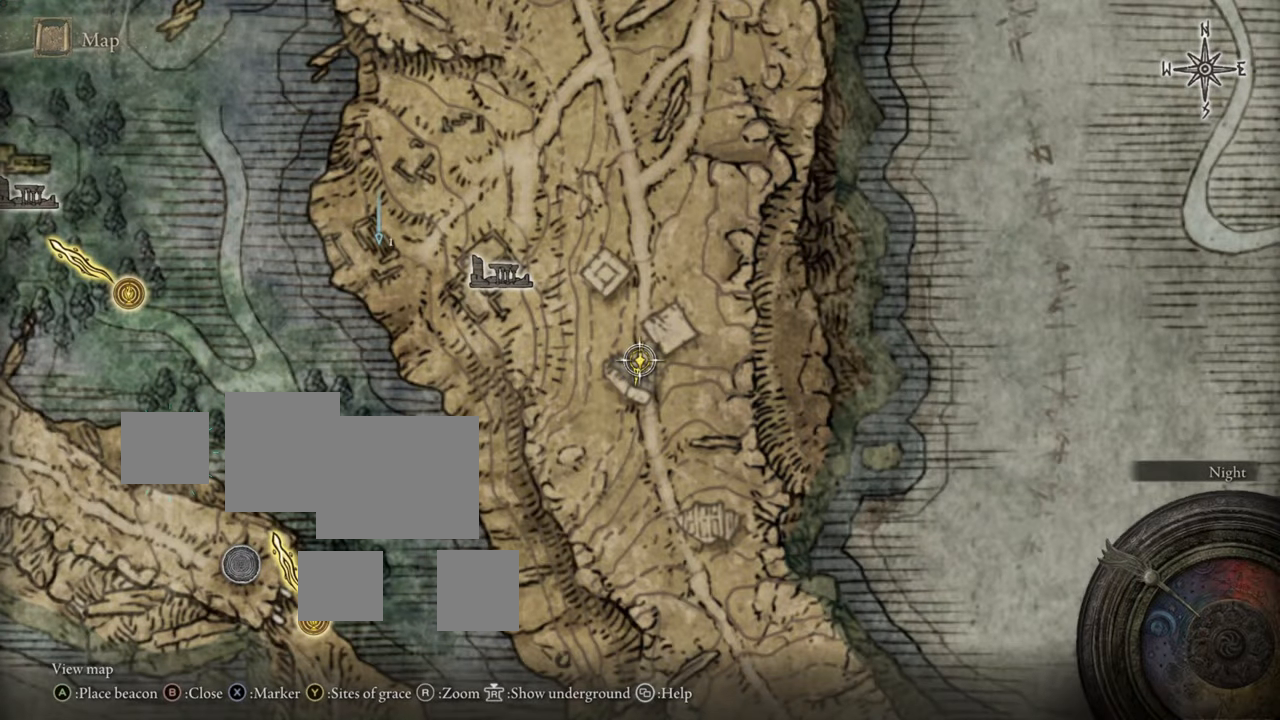
{"buttons": [], "left_stick": "center", "right_stick": "center", "events": []}
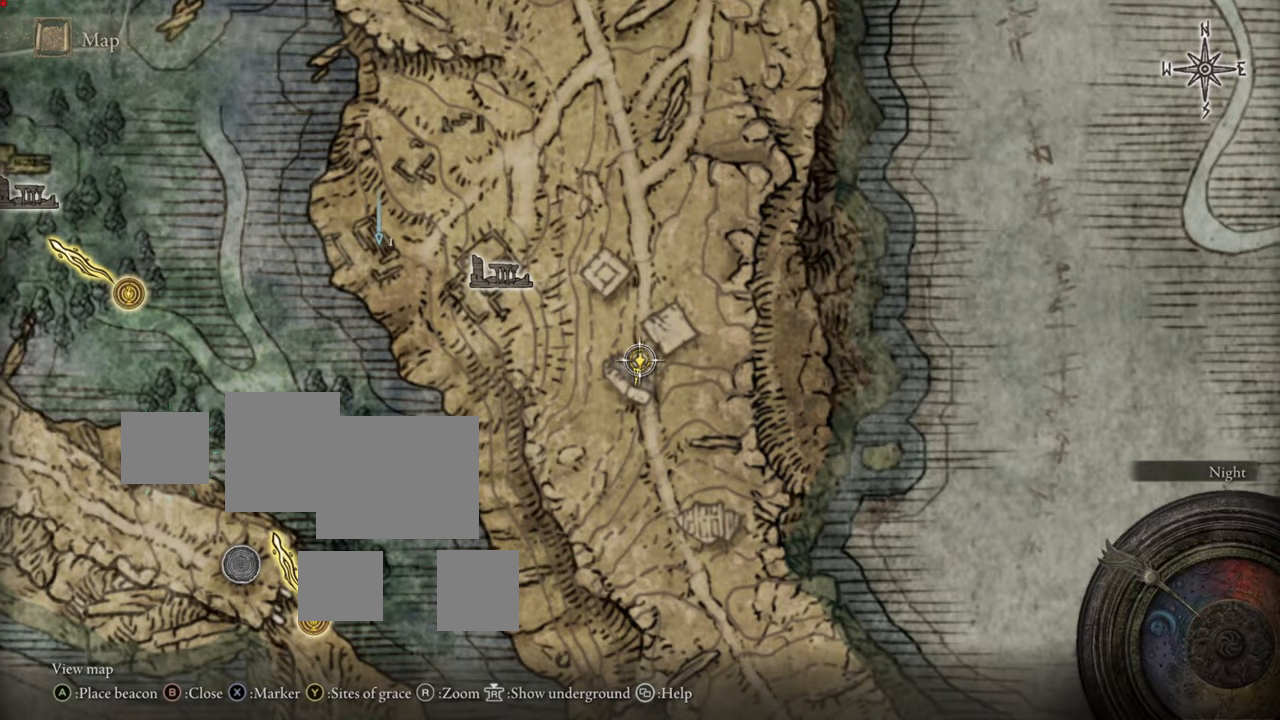
{"buttons": [], "left_stick": "center", "right_stick": "center", "events": []}
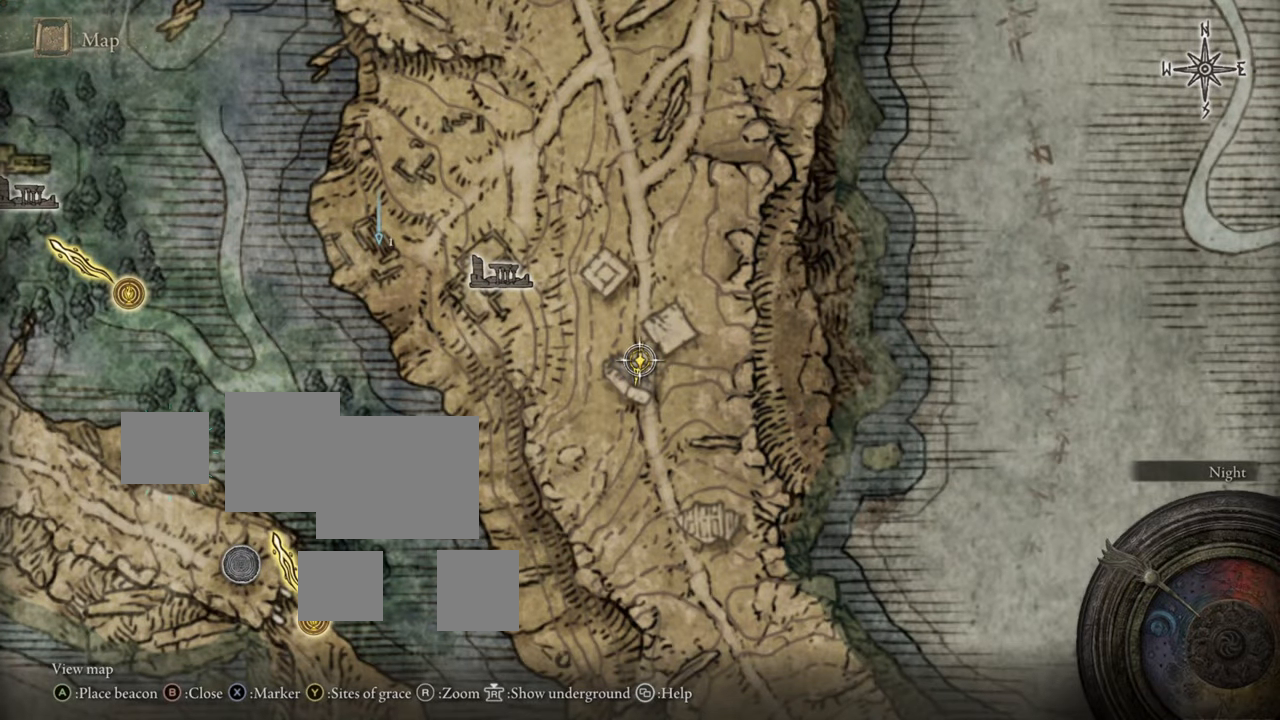
{"buttons": [], "left_stick": "center", "right_stick": "center", "events": []}
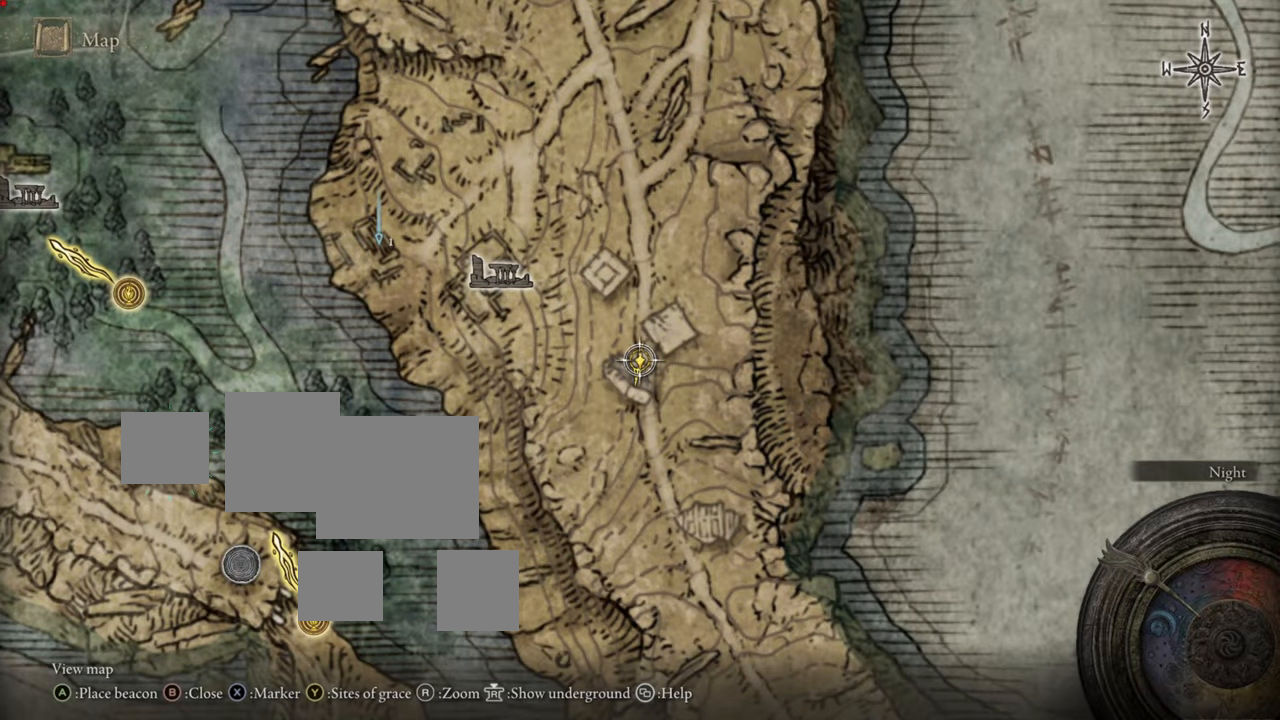
{"buttons": [], "left_stick": "center", "right_stick": "center", "events": []}
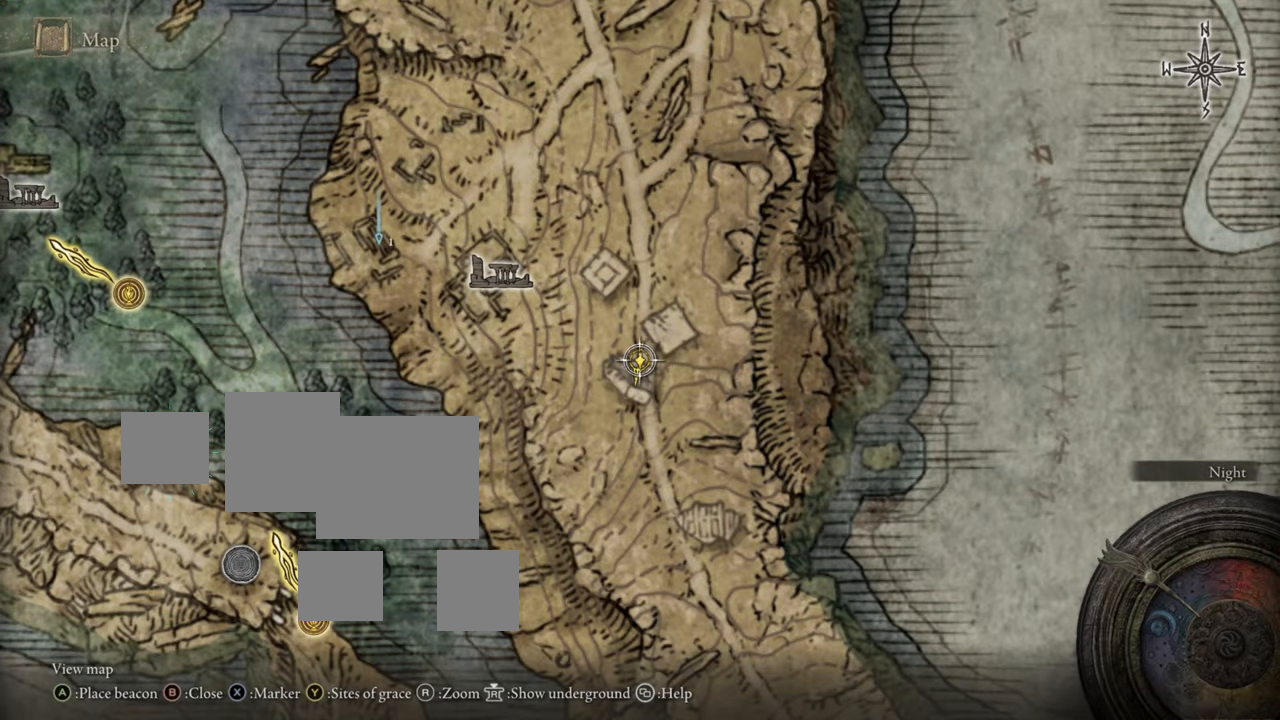
{"buttons": [], "left_stick": "up-left", "right_stick": "center", "events": [[117, "left_stick", "up-left"]]}
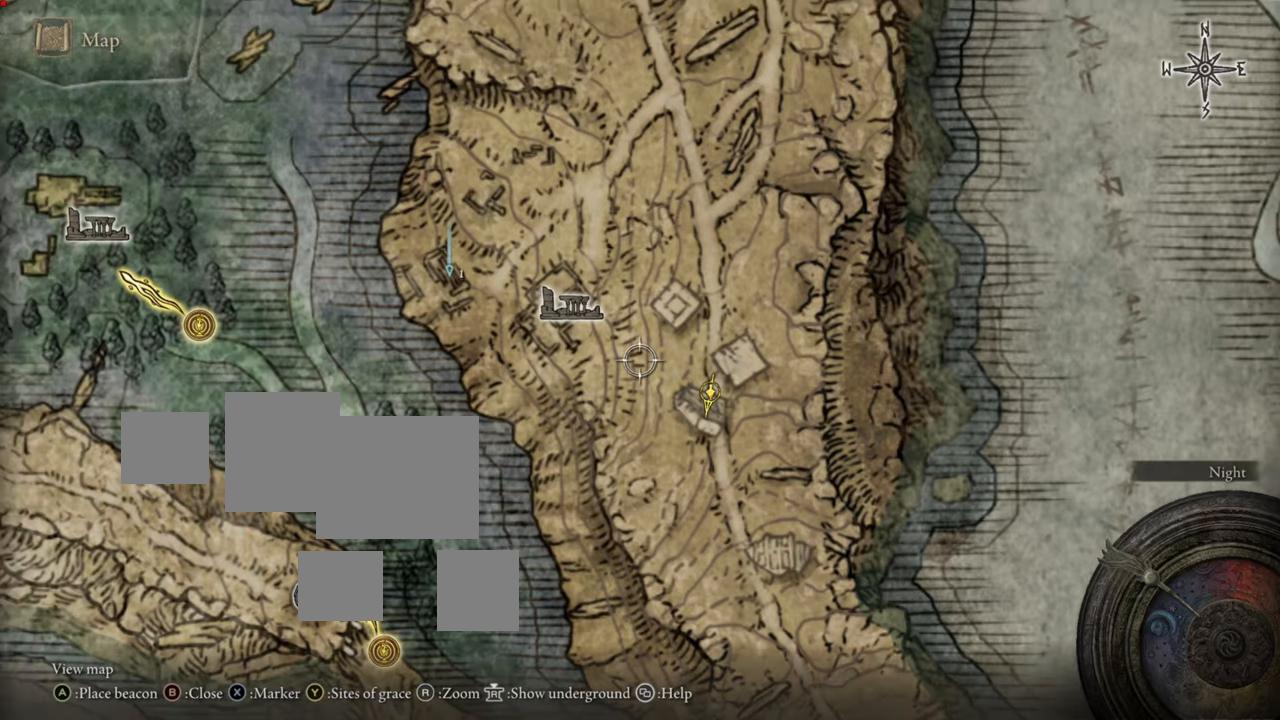
{"buttons": [], "left_stick": "center", "right_stick": "center", "events": [[184, "left_stick", "center"]]}
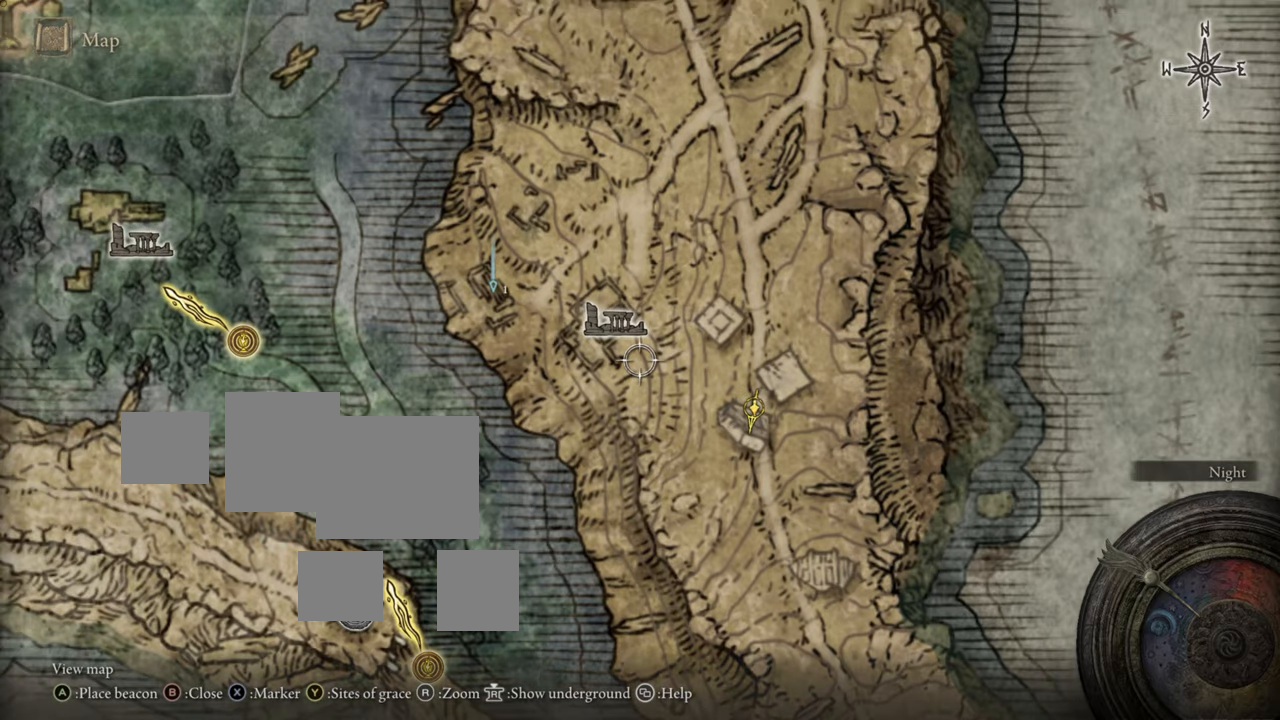
{"buttons": [], "left_stick": "center", "right_stick": "center", "events": [[50, "left_stick", "up-left"], [166, "left_stick", "center"]]}